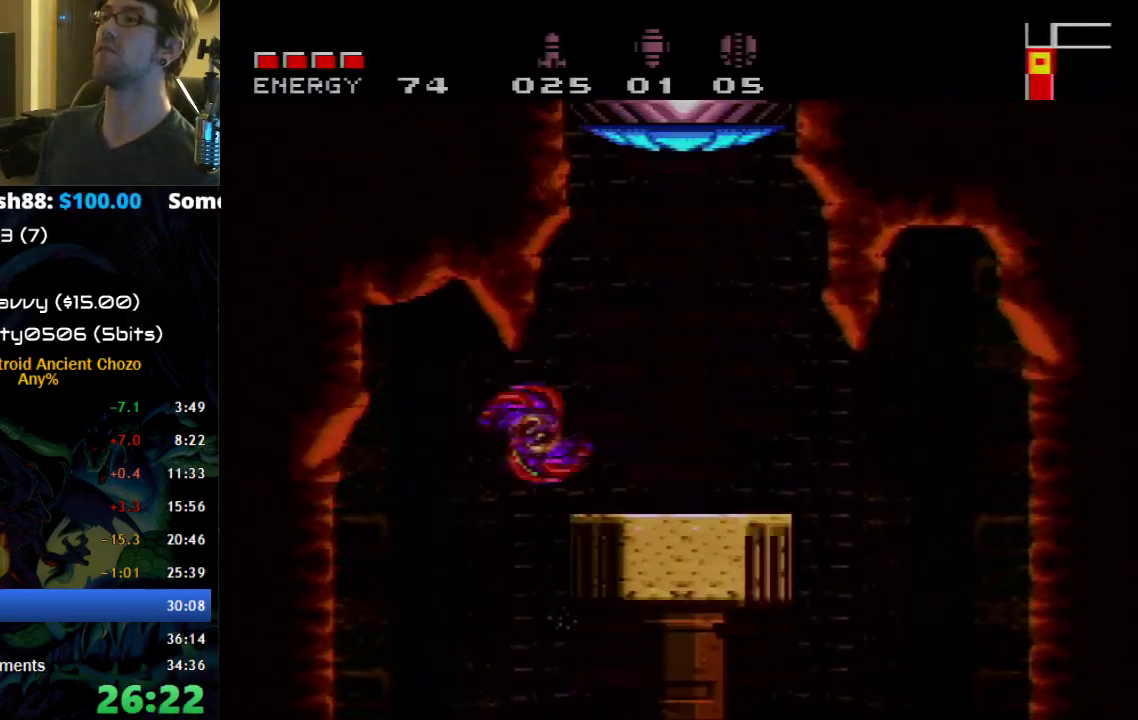
Gameplay with a controller (Nintendo layout); each line is a JSON object with the inputs held at the frame after it. "events" lists button and stick changes between this image and that frame as [ms after this image, input, new state], when the widget could be followed in between. Not read: L1 L3 R1 R3.
{"buttons": ["A", "DPAD_LEFT"], "events": [[100, "X", "down"], [117, "DPAD_RIGHT", "down"], [150, "DPAD_UP", "up"], [183, "X", "up"], [333, "A", "down"], [333, "DPAD_RIGHT", "up"], [433, "DPAD_LEFT", "down"]]}
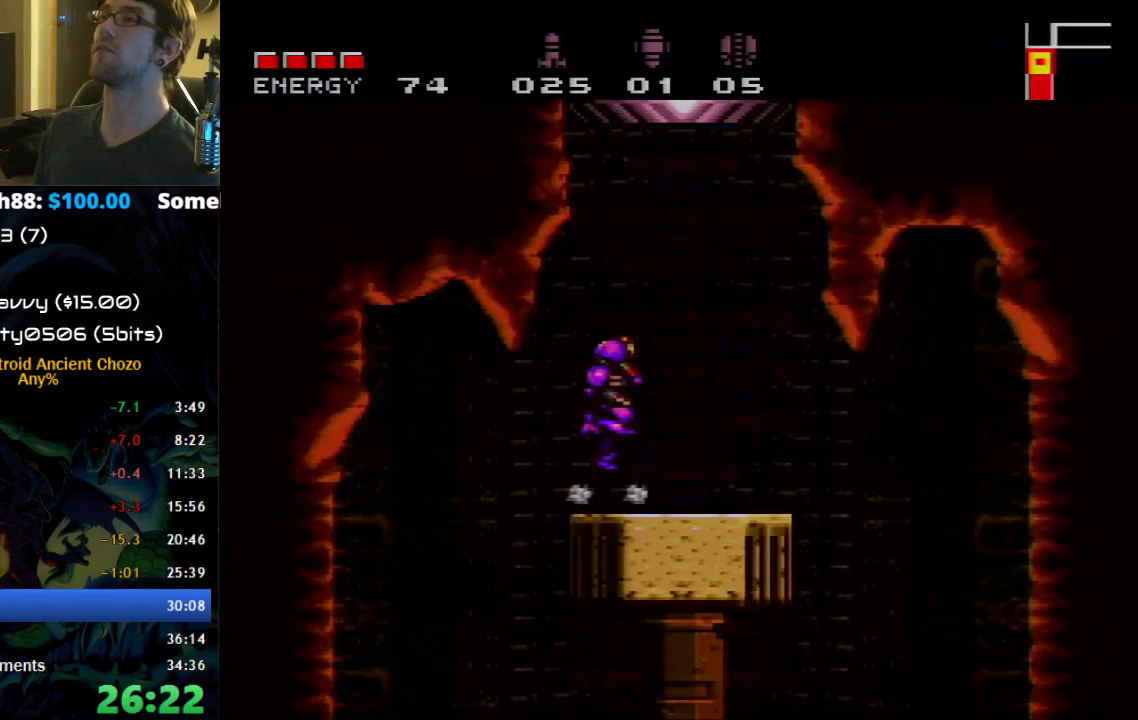
{"buttons": ["A", "DPAD_LEFT"], "events": []}
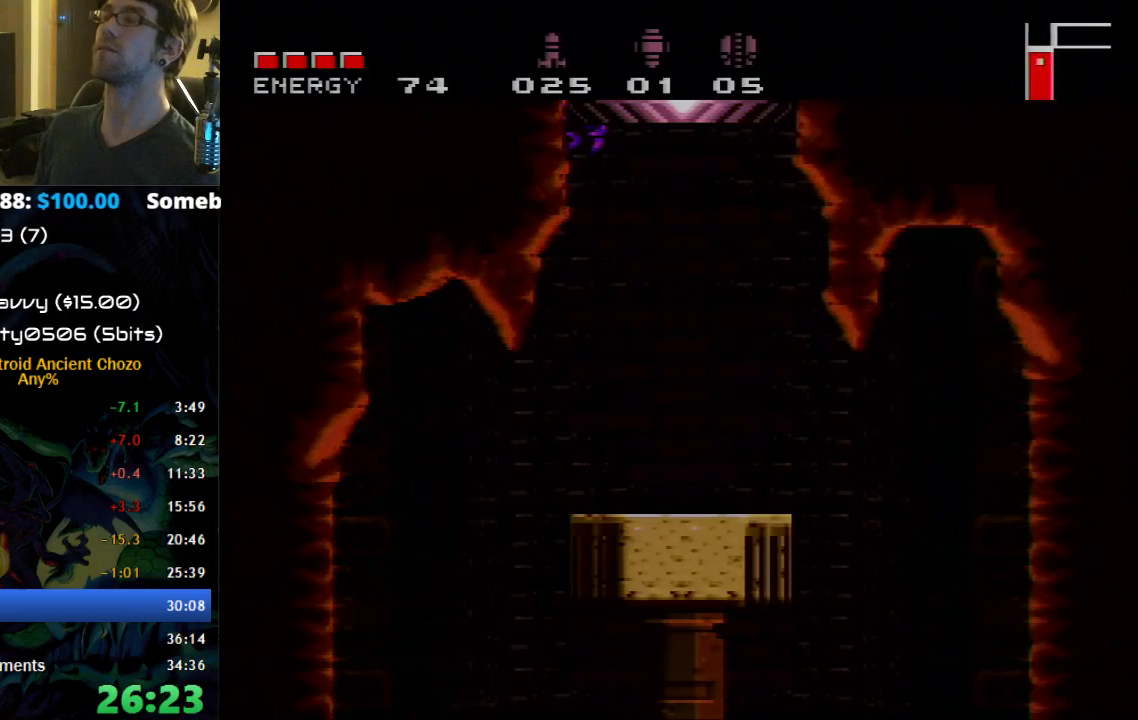
{"buttons": ["A"], "events": [[83, "DPAD_LEFT", "up"]]}
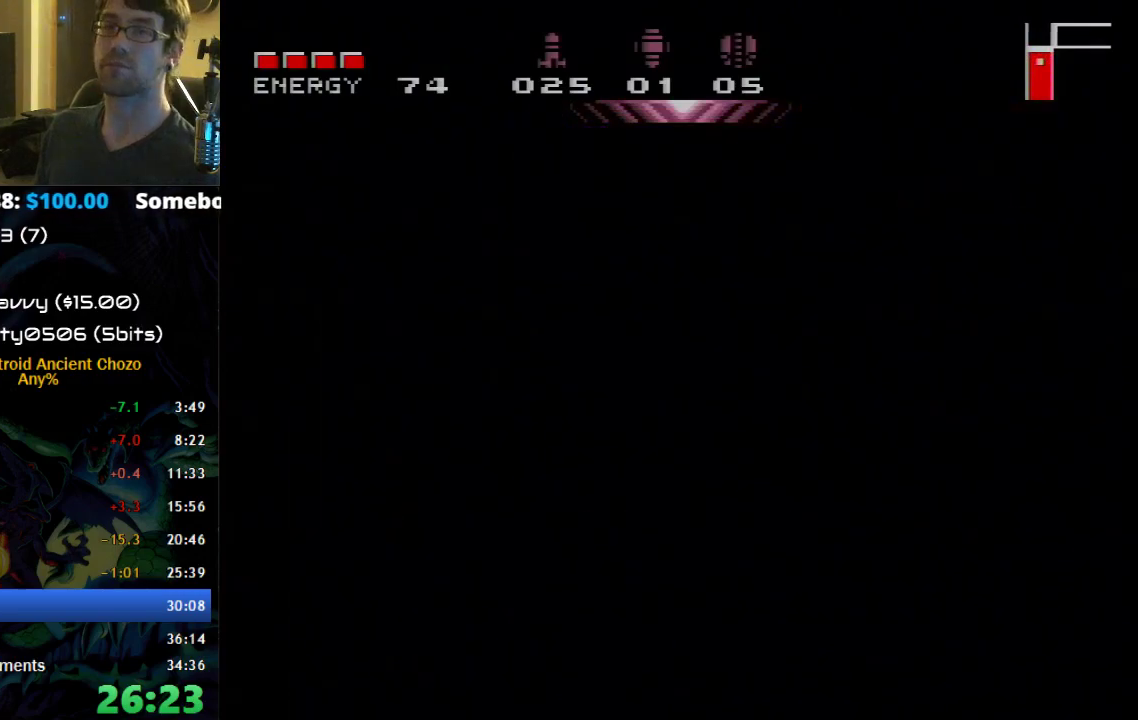
{"buttons": ["A"], "events": []}
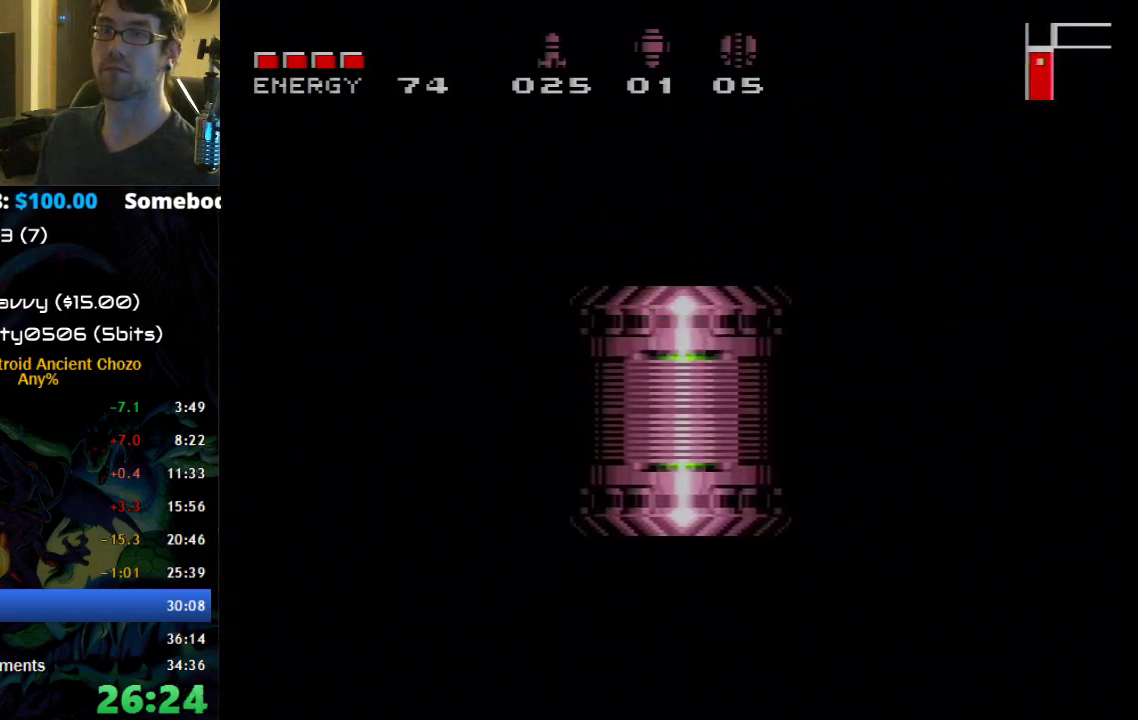
{"buttons": ["A"], "events": []}
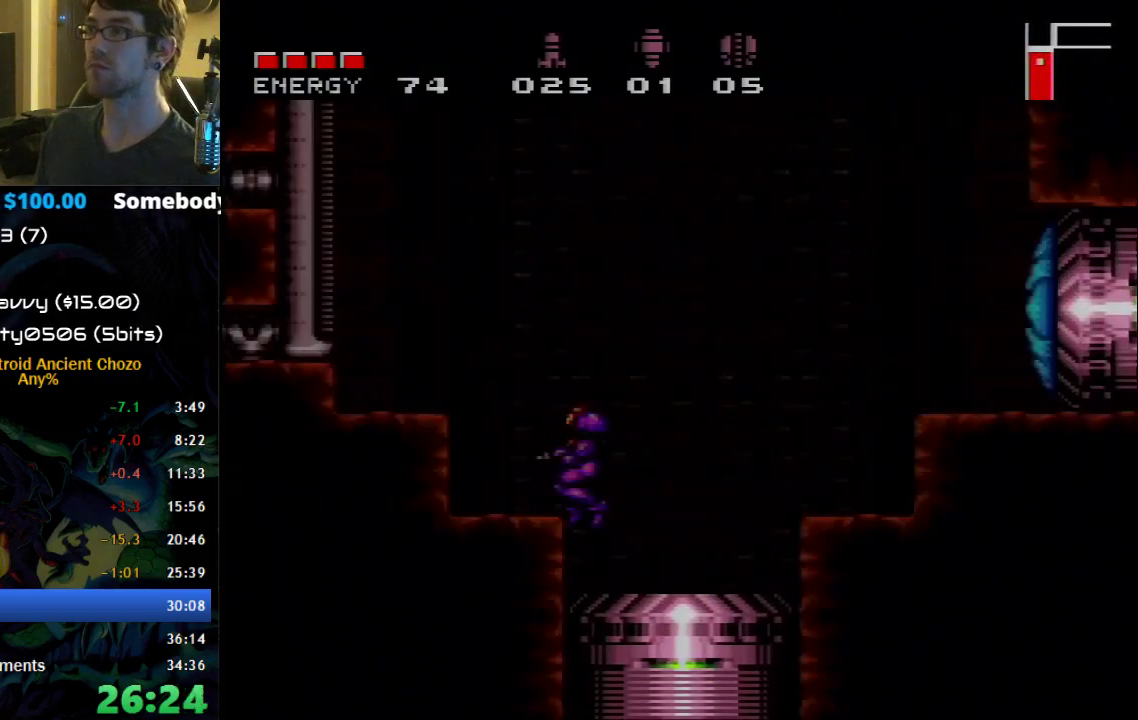
{"buttons": ["A", "B", "DPAD_LEFT"], "events": [[117, "A", "up"], [117, "DPAD_LEFT", "down"], [217, "A", "down"], [267, "A", "up"], [267, "DPAD_LEFT", "up"], [367, "B", "down"], [400, "DPAD_LEFT", "down"], [500, "A", "down"]]}
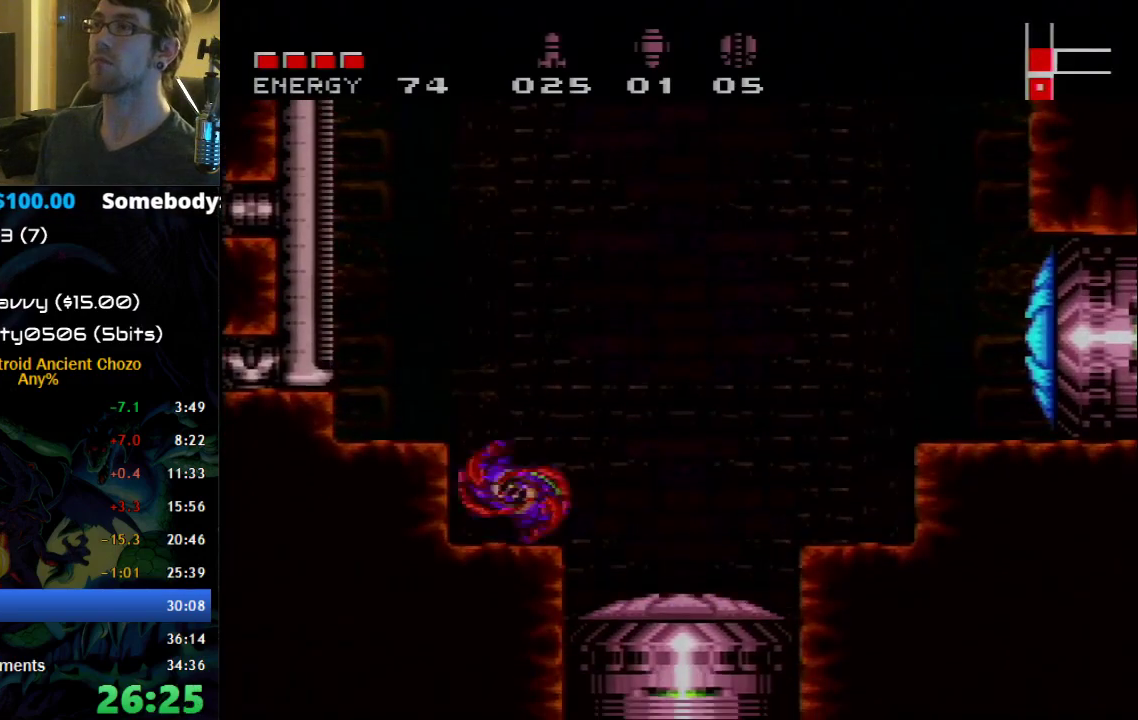
{"buttons": ["A", "DPAD_RIGHT"], "events": [[367, "B", "up"], [433, "A", "up"], [467, "DPAD_LEFT", "up"], [467, "DPAD_RIGHT", "down"], [483, "A", "down"]]}
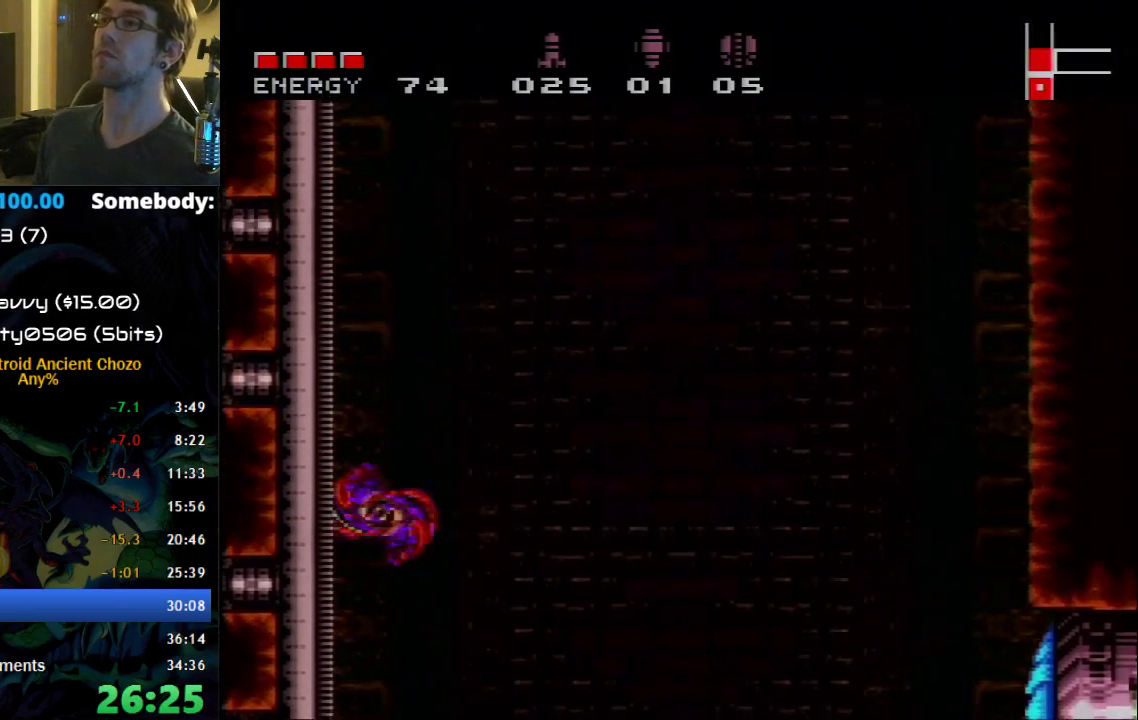
{"buttons": ["A"], "events": [[50, "DPAD_RIGHT", "up"], [117, "DPAD_LEFT", "down"], [333, "A", "up"], [333, "DPAD_LEFT", "up"], [367, "DPAD_RIGHT", "down"], [400, "A", "down"], [500, "DPAD_RIGHT", "up"]]}
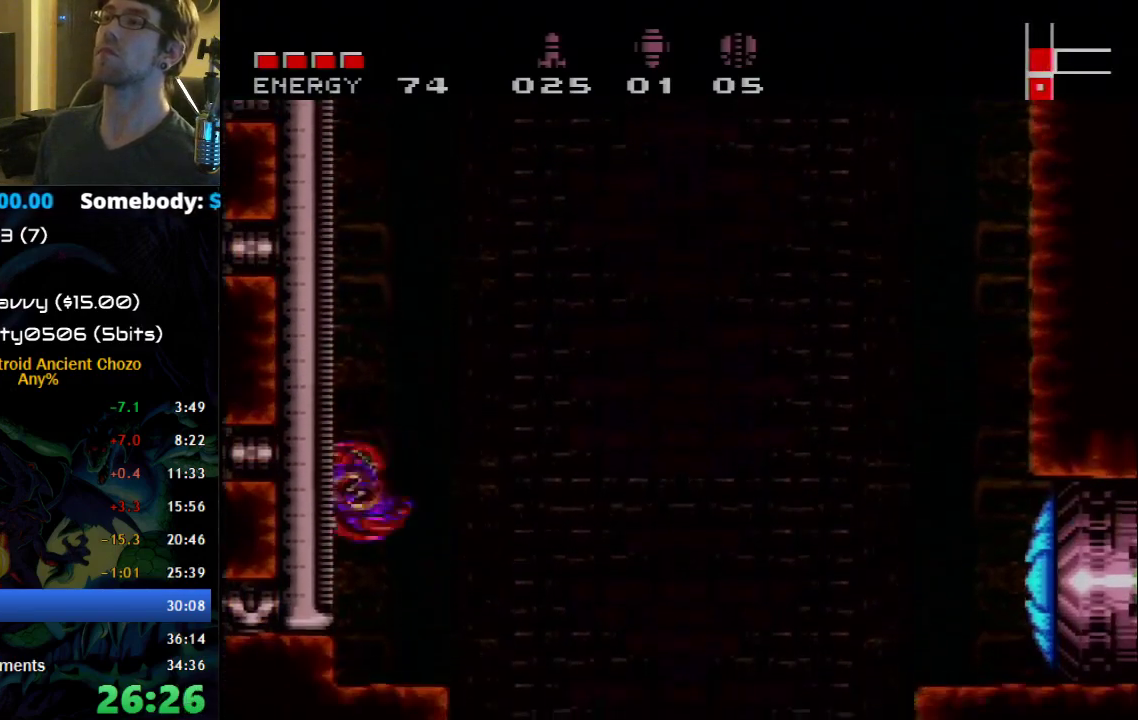
{"buttons": ["A", "DPAD_LEFT"], "events": [[17, "DPAD_LEFT", "down"], [233, "DPAD_LEFT", "up"], [267, "A", "up"], [267, "DPAD_RIGHT", "down"], [333, "A", "down"], [367, "DPAD_RIGHT", "up"], [433, "DPAD_LEFT", "down"]]}
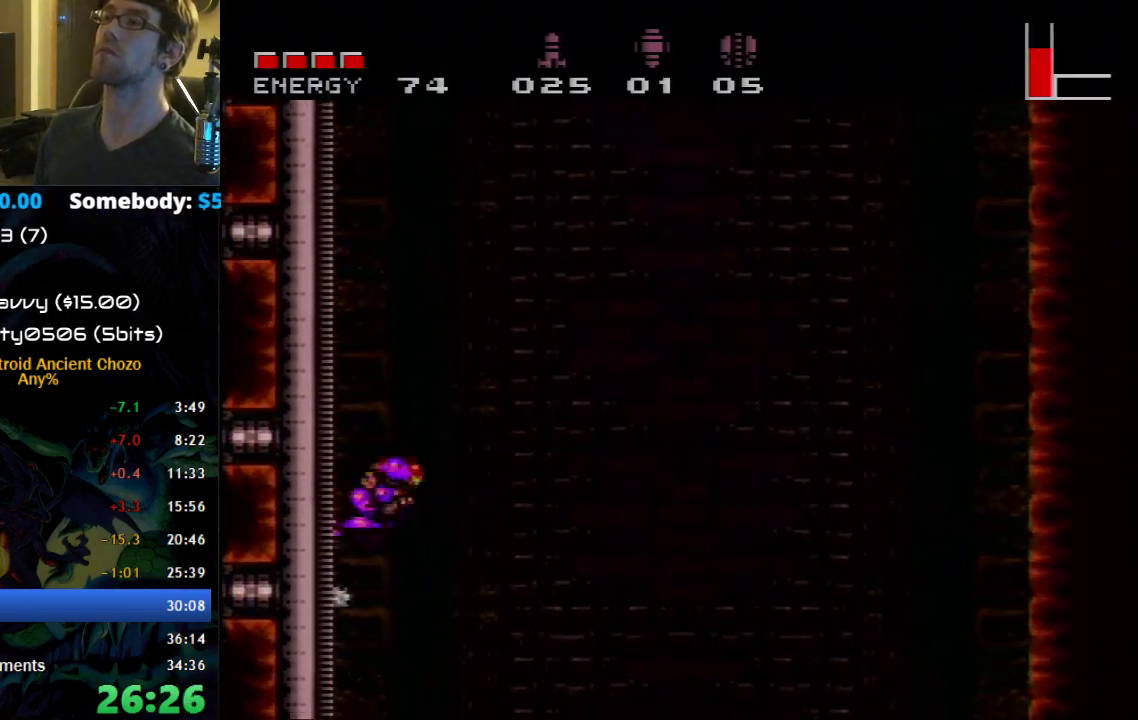
{"buttons": ["A"], "events": [[117, "DPAD_LEFT", "up"], [150, "A", "up"], [150, "DPAD_RIGHT", "down"], [250, "A", "down"], [267, "DPAD_RIGHT", "up"], [333, "DPAD_LEFT", "down"], [483, "DPAD_LEFT", "up"]]}
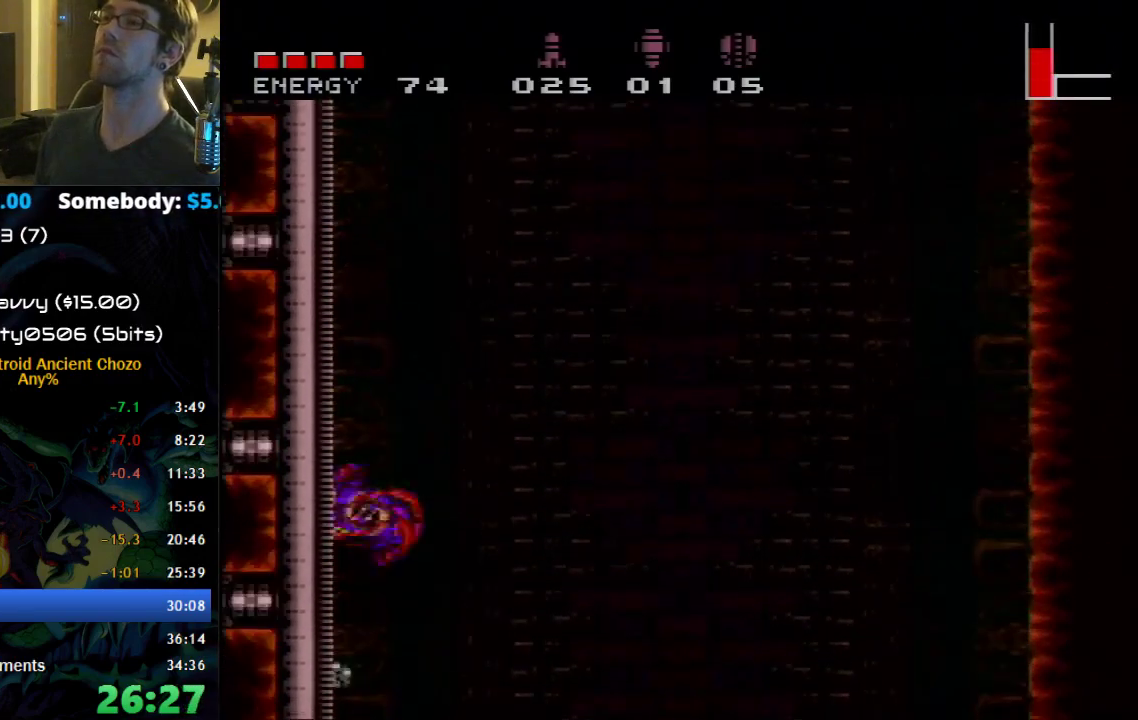
{"buttons": ["A", "DPAD_RIGHT"], "events": [[50, "DPAD_RIGHT", "down"], [83, "A", "up"], [150, "A", "down"], [150, "DPAD_RIGHT", "up"], [217, "DPAD_LEFT", "down"], [433, "DPAD_LEFT", "up"], [467, "DPAD_RIGHT", "down"]]}
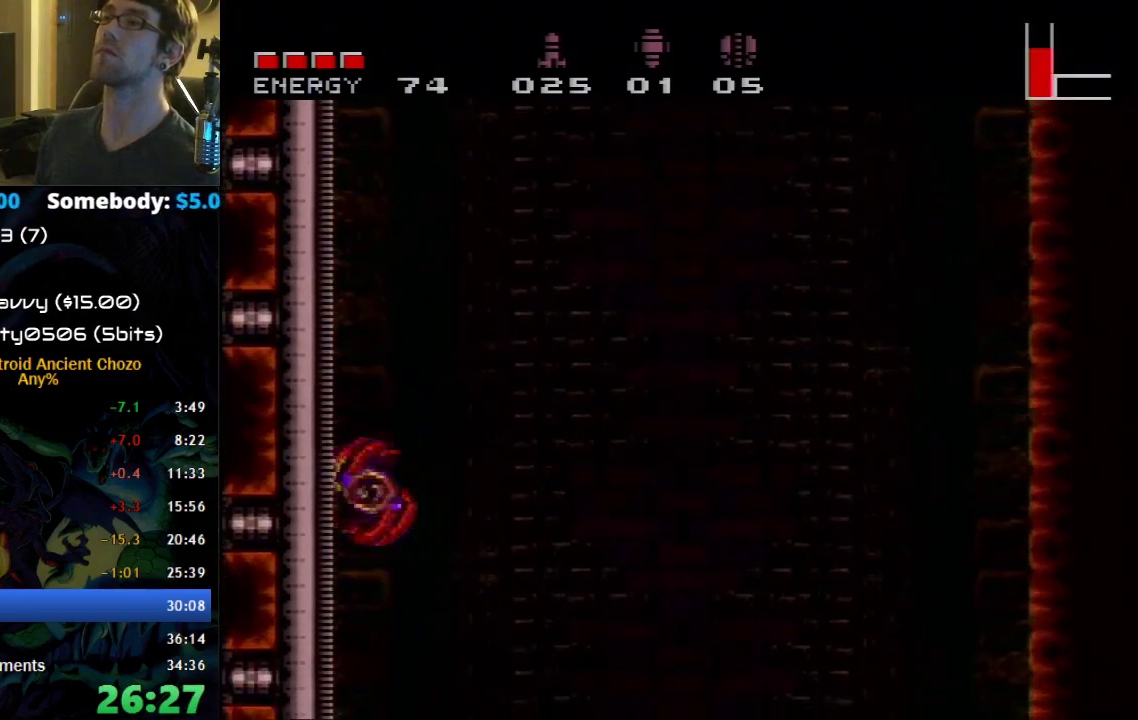
{"buttons": ["A"], "events": [[50, "DPAD_RIGHT", "up"], [117, "DPAD_LEFT", "down"], [367, "DPAD_LEFT", "up"], [400, "A", "up"], [400, "DPAD_RIGHT", "down"], [467, "A", "down"], [500, "DPAD_RIGHT", "up"]]}
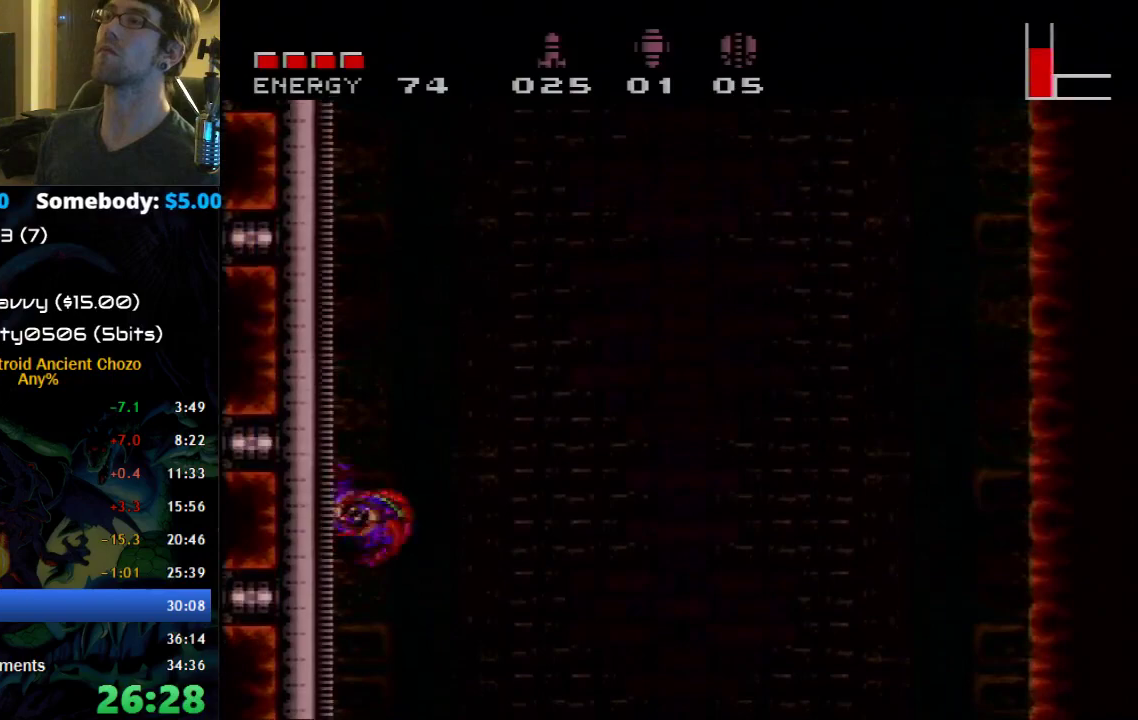
{"buttons": ["A", "DPAD_LEFT"], "events": [[50, "DPAD_LEFT", "down"], [250, "DPAD_LEFT", "up"], [300, "A", "up"], [300, "DPAD_RIGHT", "down"], [367, "A", "down"], [400, "DPAD_RIGHT", "up"], [467, "DPAD_LEFT", "down"]]}
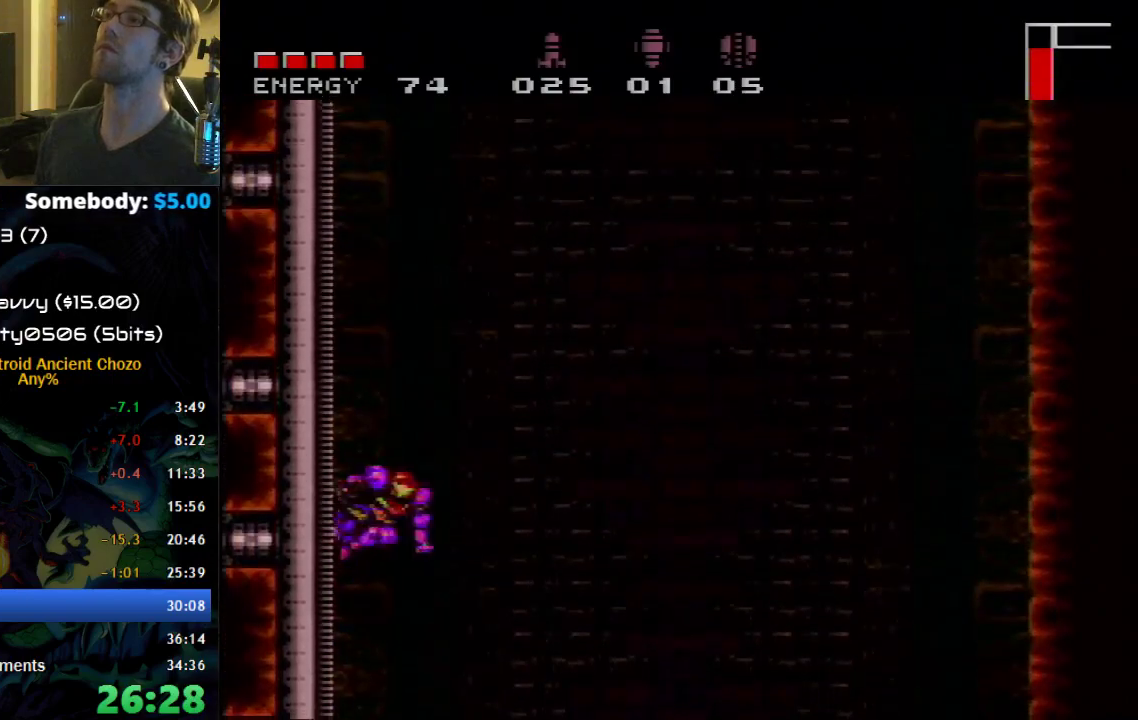
{"buttons": ["A", "DPAD_RIGHT"], "events": [[150, "DPAD_LEFT", "up"], [217, "DPAD_RIGHT", "down"], [250, "A", "up"], [300, "A", "down"]]}
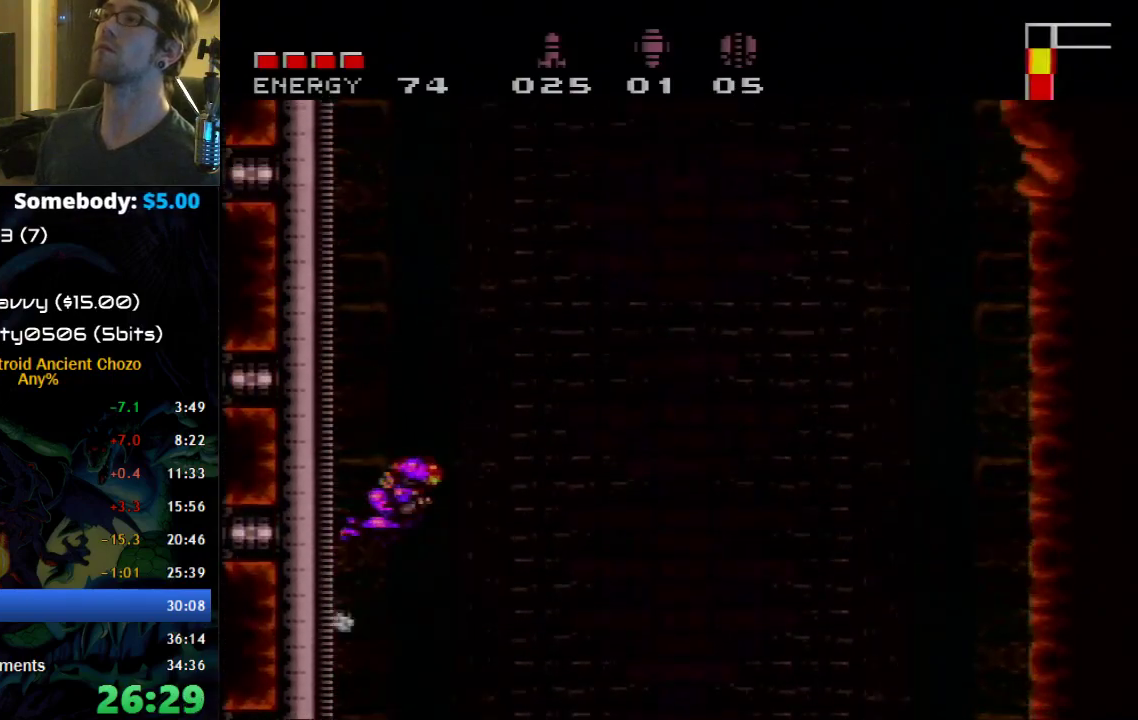
{"buttons": [], "events": [[267, "A", "up"], [433, "DPAD_RIGHT", "up"]]}
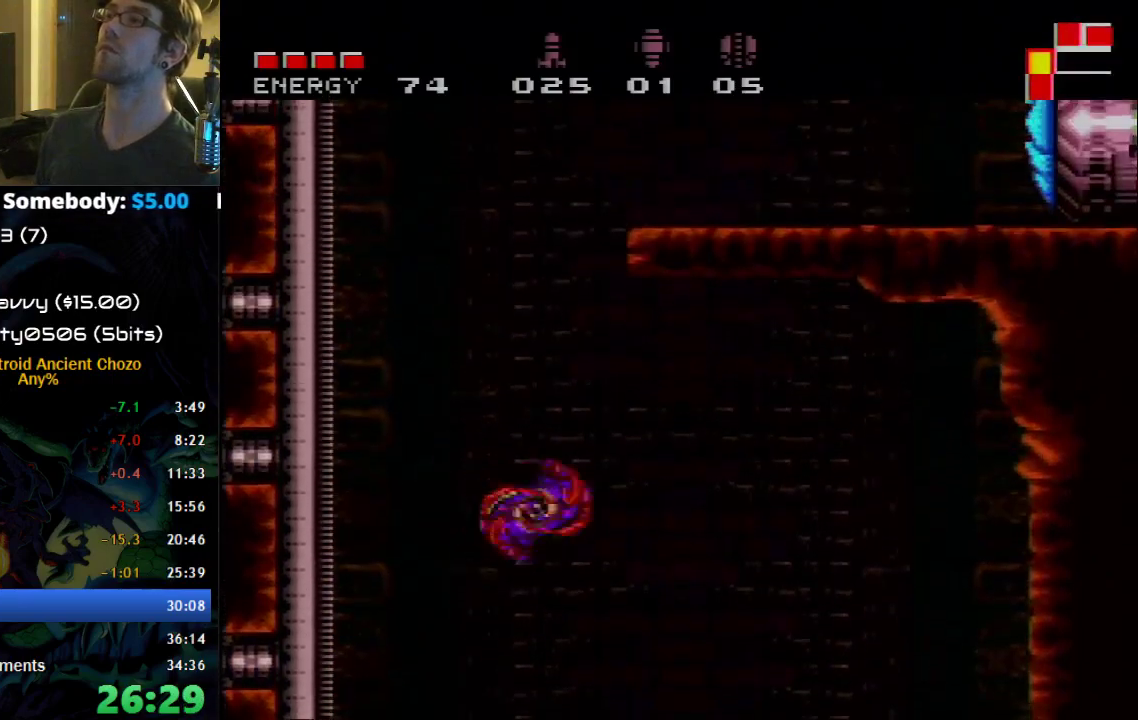
{"buttons": ["A", "DPAD_RIGHT"], "events": [[17, "DPAD_LEFT", "down"], [100, "A", "down"], [117, "DPAD_LEFT", "up"], [217, "DPAD_RIGHT", "down"]]}
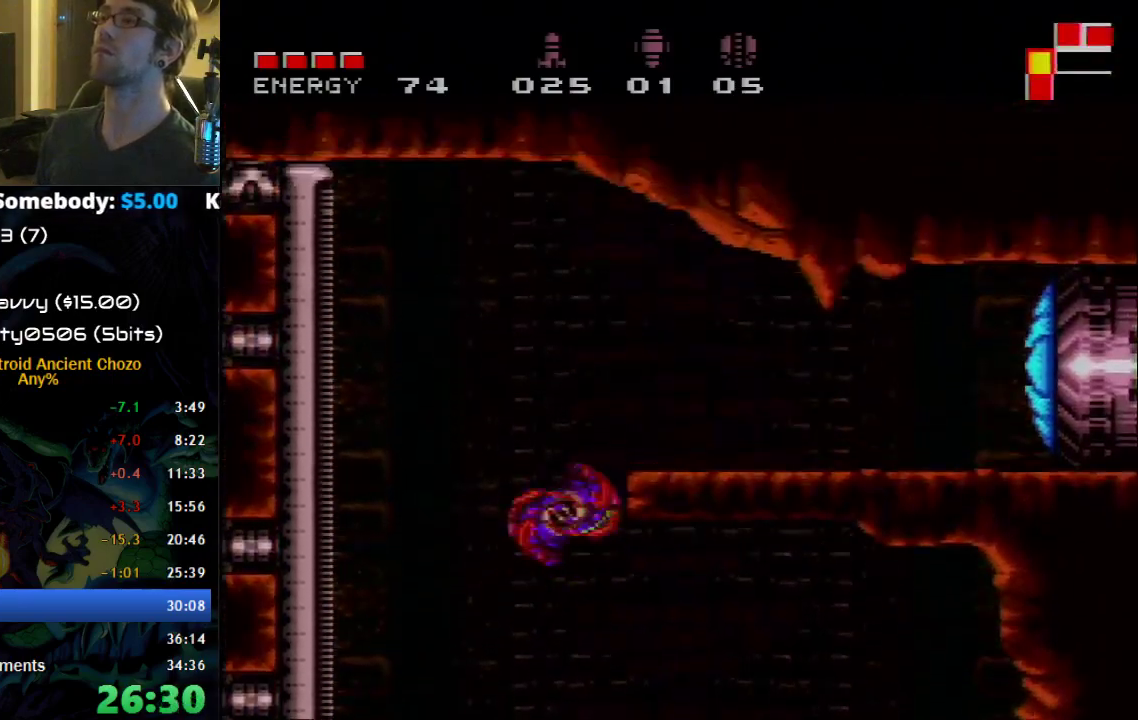
{"buttons": ["B", "DPAD_RIGHT"], "events": [[83, "A", "up"], [83, "X", "down"], [150, "X", "up"], [367, "B", "down"]]}
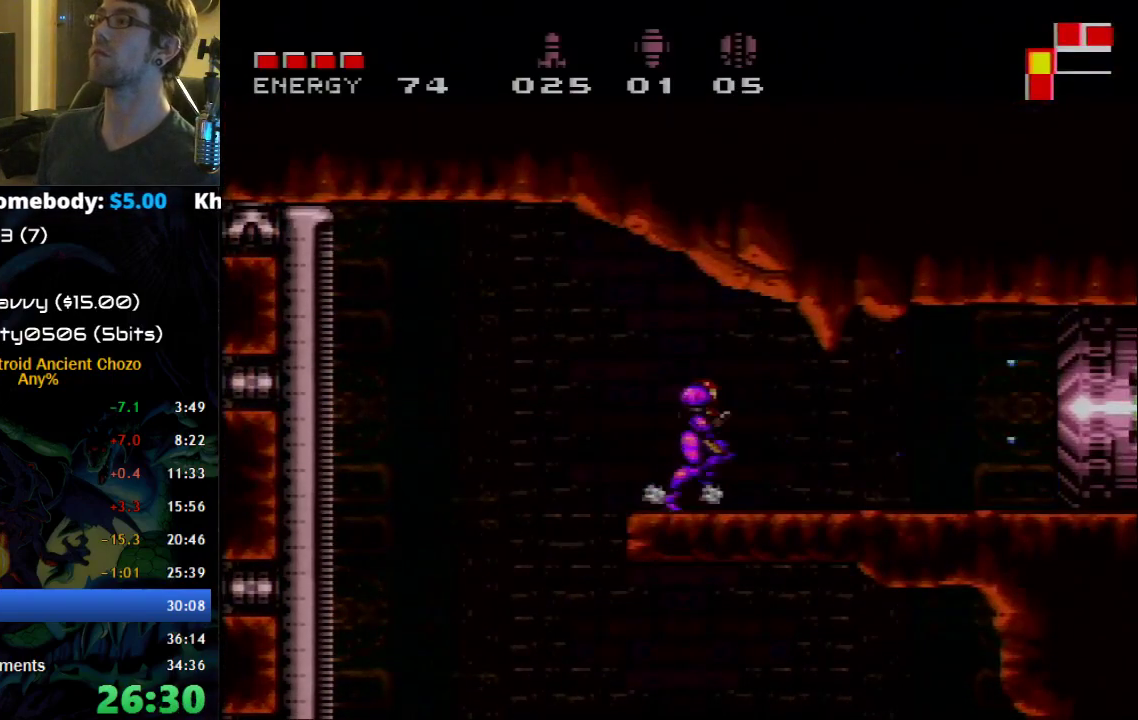
{"buttons": ["B", "DPAD_RIGHT"], "events": []}
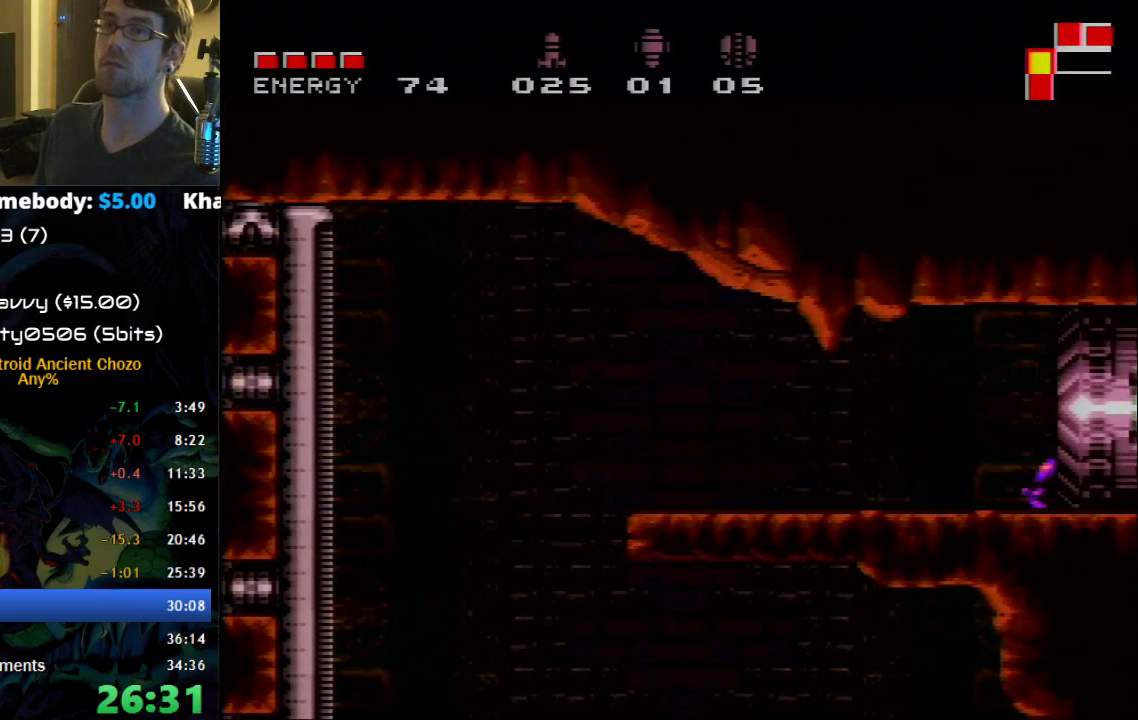
{"buttons": ["B", "DPAD_RIGHT"], "events": [[300, "DPAD_RIGHT", "up"], [400, "DPAD_RIGHT", "down"]]}
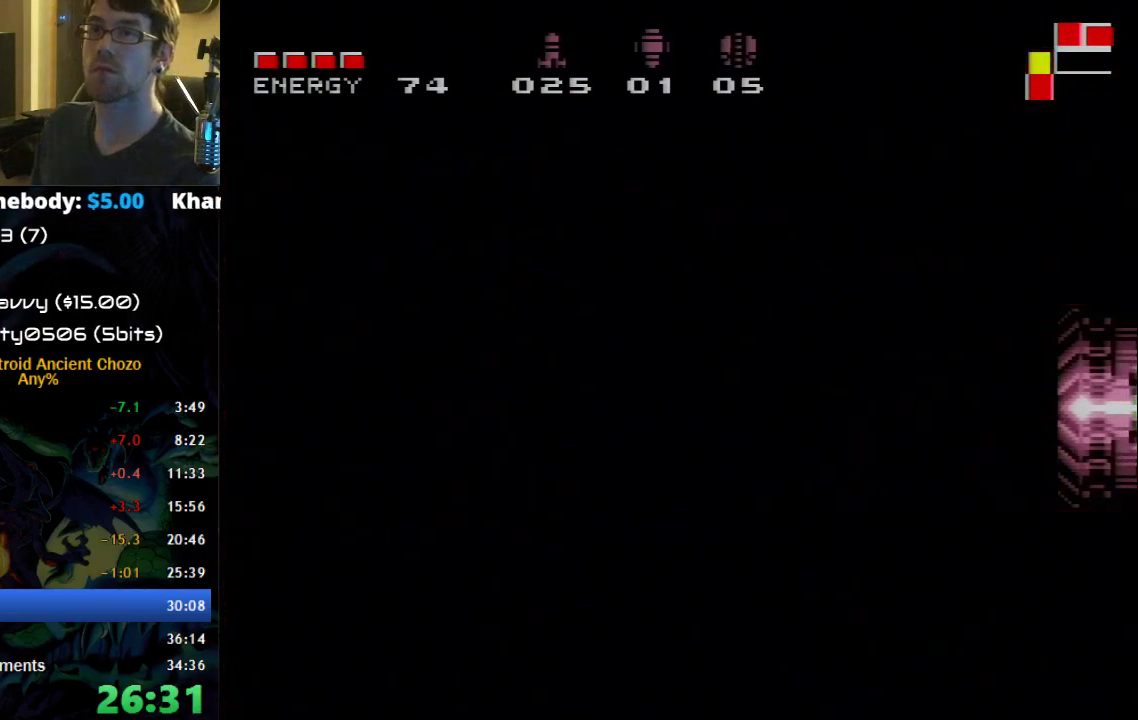
{"buttons": ["B", "DPAD_RIGHT"], "events": []}
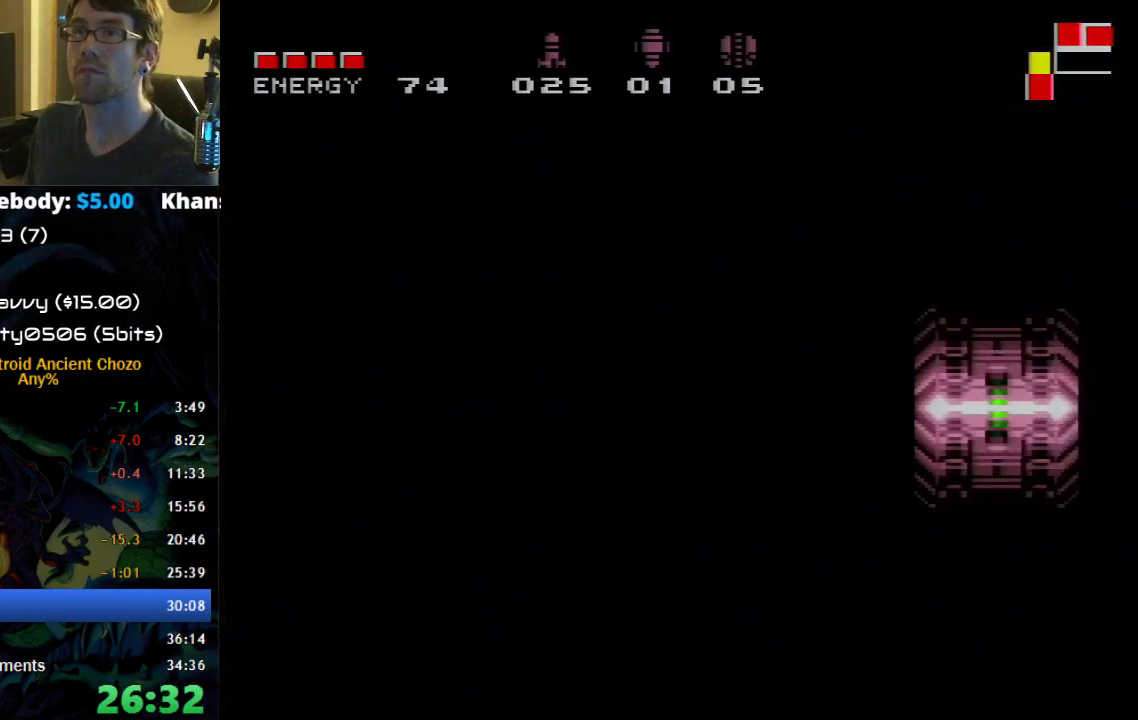
{"buttons": ["B", "DPAD_RIGHT"], "events": []}
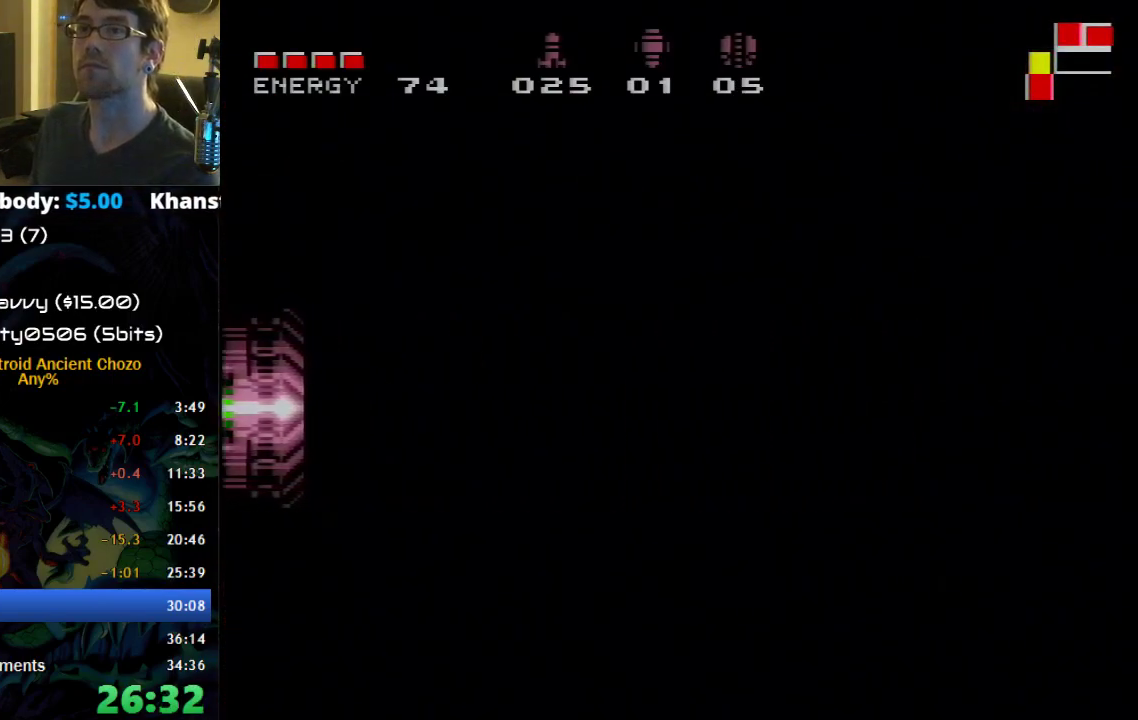
{"buttons": ["B", "DPAD_RIGHT"], "events": []}
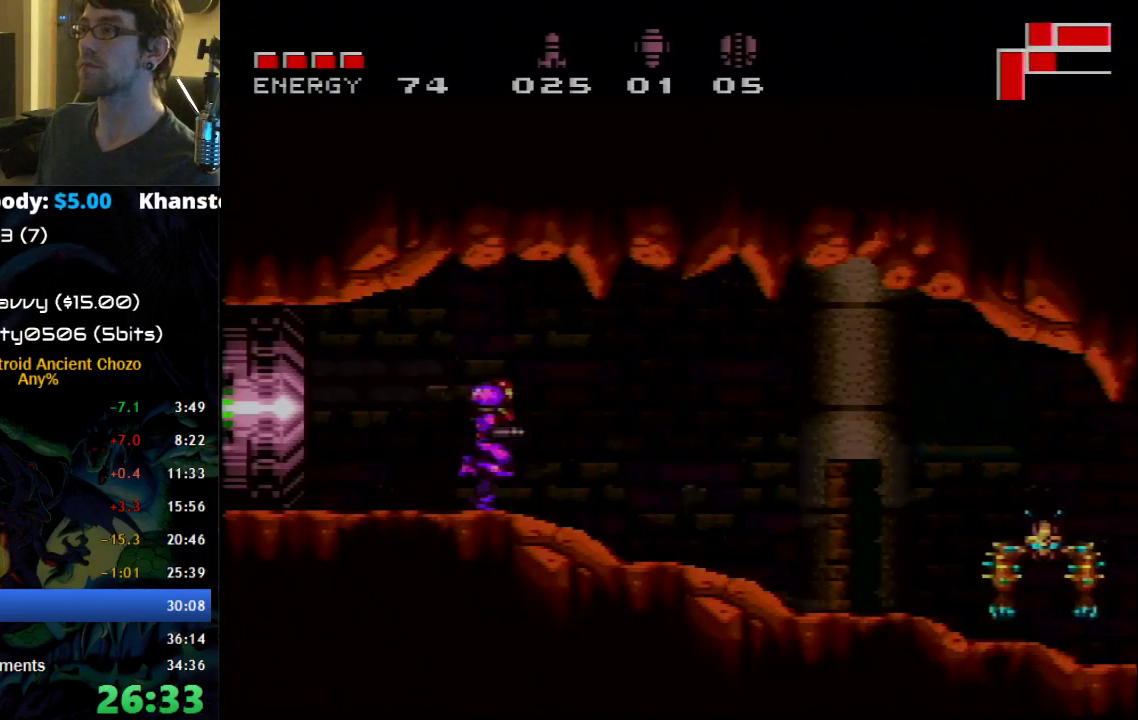
{"buttons": ["B", "DPAD_RIGHT"], "events": []}
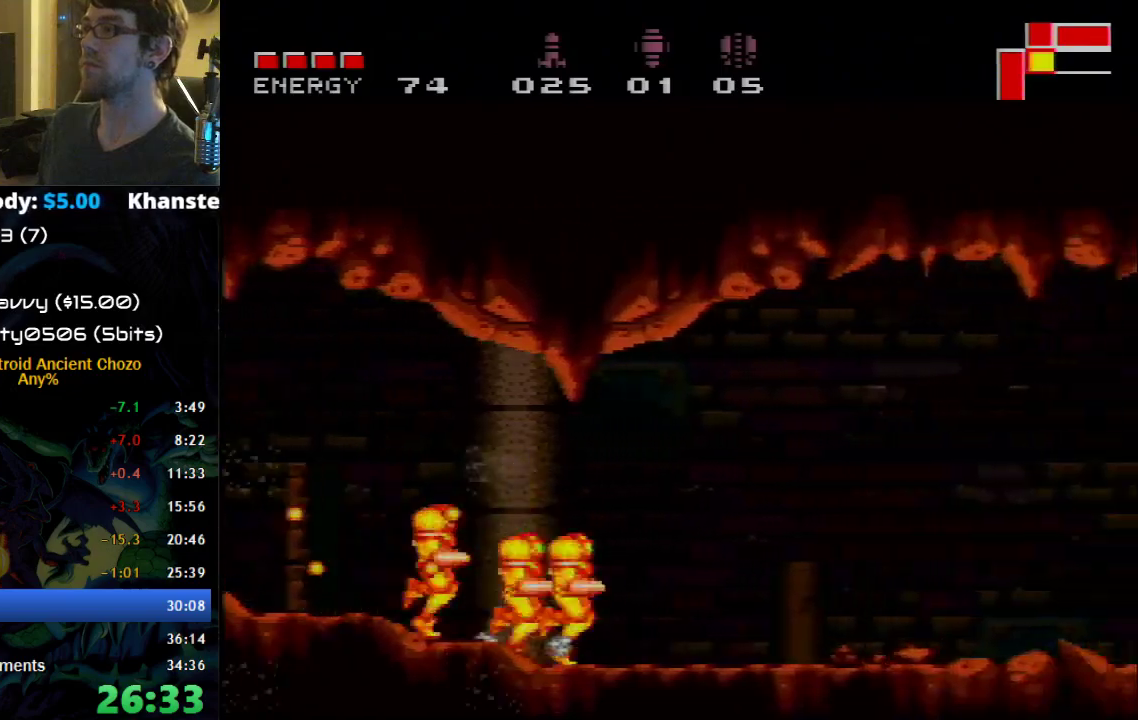
{"buttons": ["B", "DPAD_RIGHT"], "events": []}
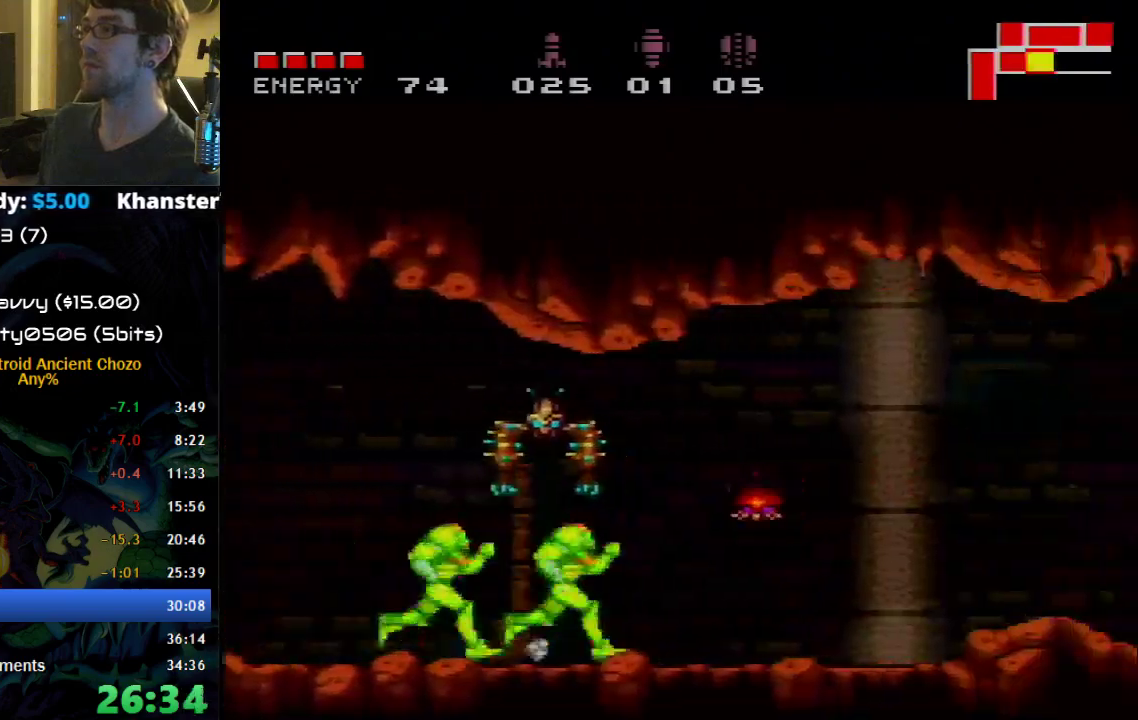
{"buttons": ["B", "DPAD_RIGHT"], "events": []}
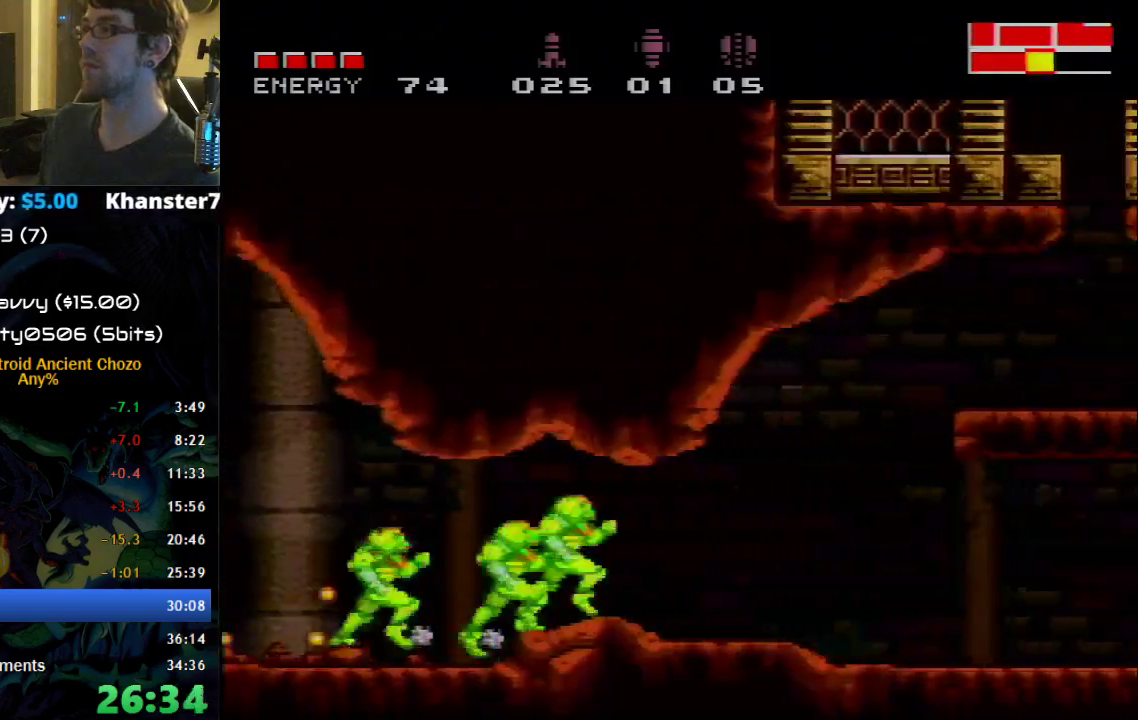
{"buttons": ["B", "DPAD_RIGHT"], "events": []}
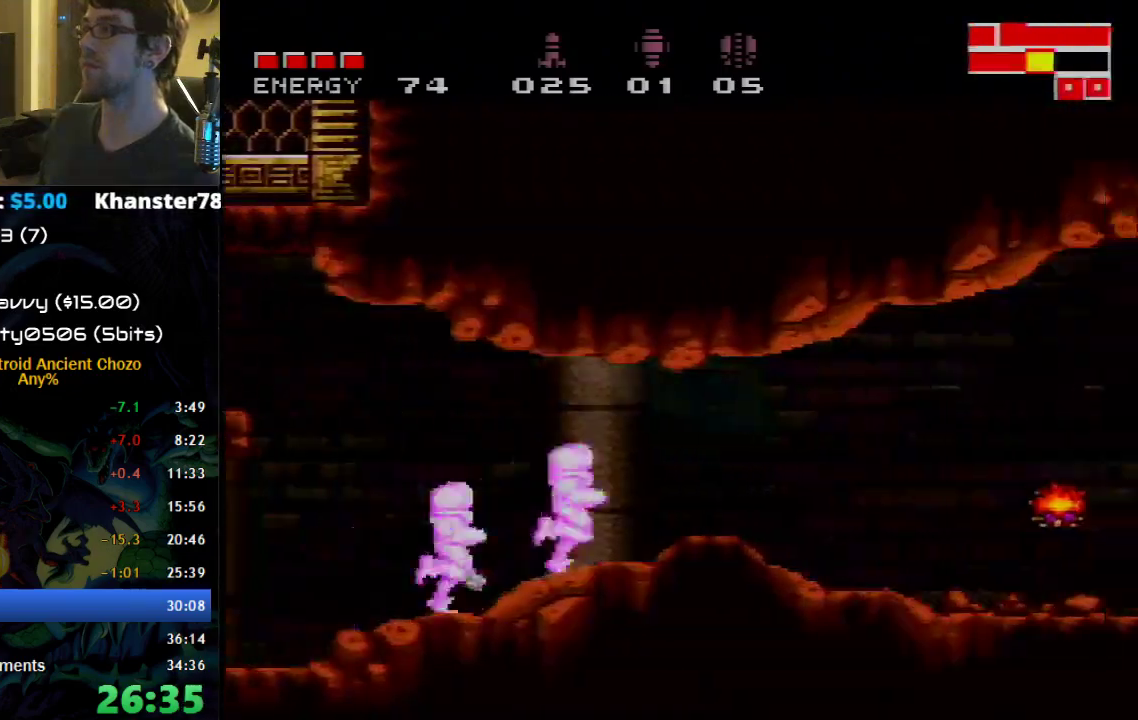
{"buttons": ["B", "DPAD_RIGHT"], "events": []}
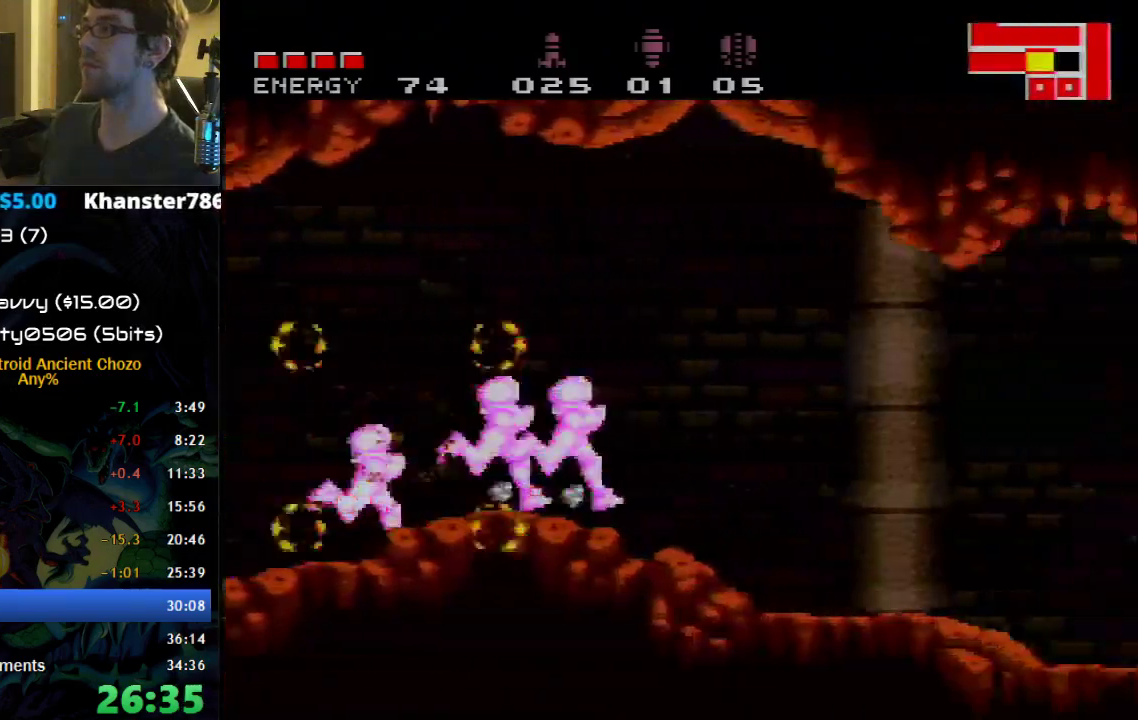
{"buttons": ["B", "DPAD_RIGHT"], "events": []}
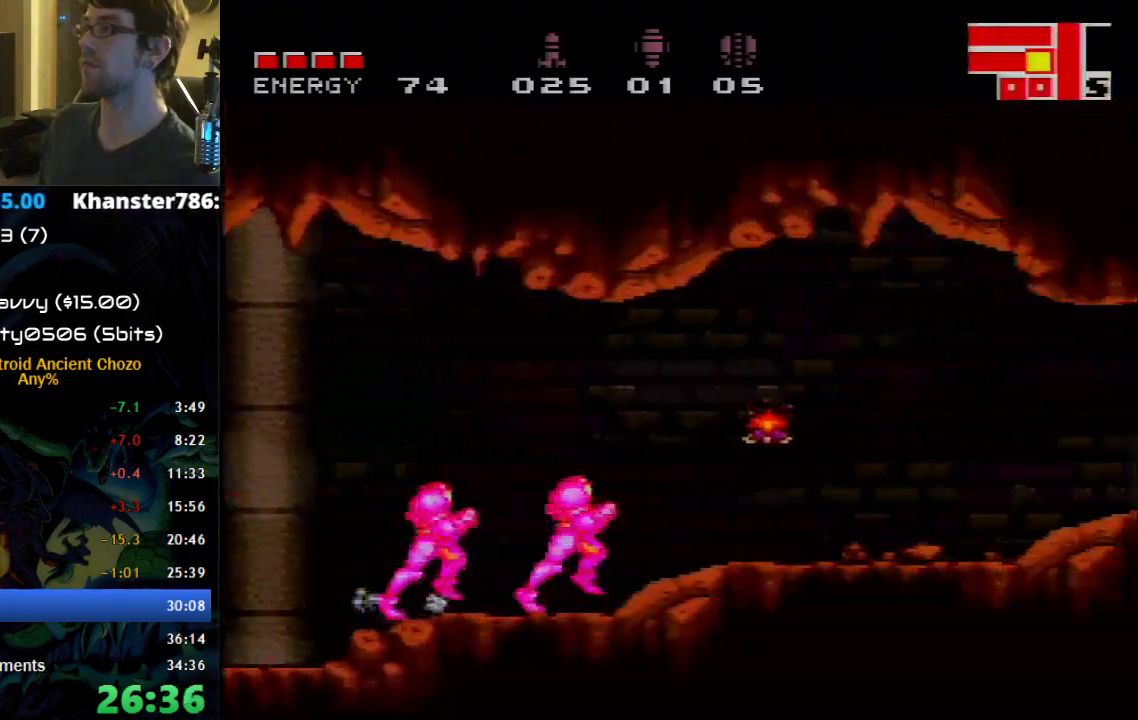
{"buttons": ["B", "DPAD_RIGHT"], "events": [[17, "DPAD_DOWN", "down"], [150, "DPAD_DOWN", "up"], [183, "X", "down"], [233, "X", "up"]]}